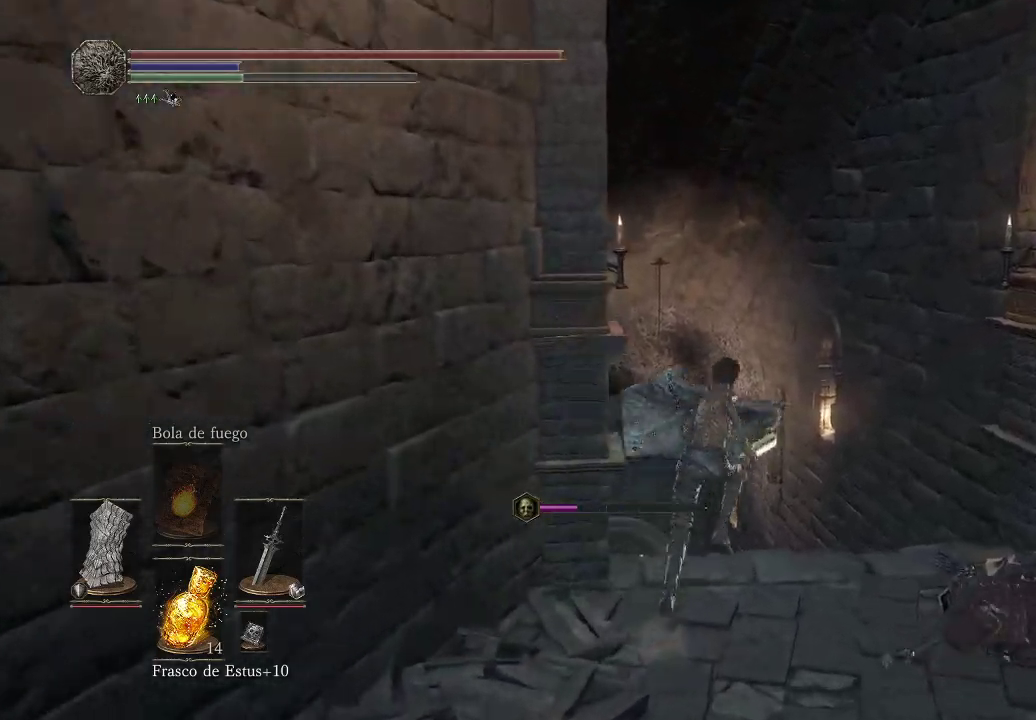
Gameplay with a controller (Xbox layout); each line is a JSON object with the inputs held at the frame after it. "events" lists button and stick changes between this image and that frame as [ms after this image, input, new state], when the widget could be followed in between. Not read: L3 R3.
{"buttons": ["B"], "left_stick": "up", "right_stick": "center", "events": []}
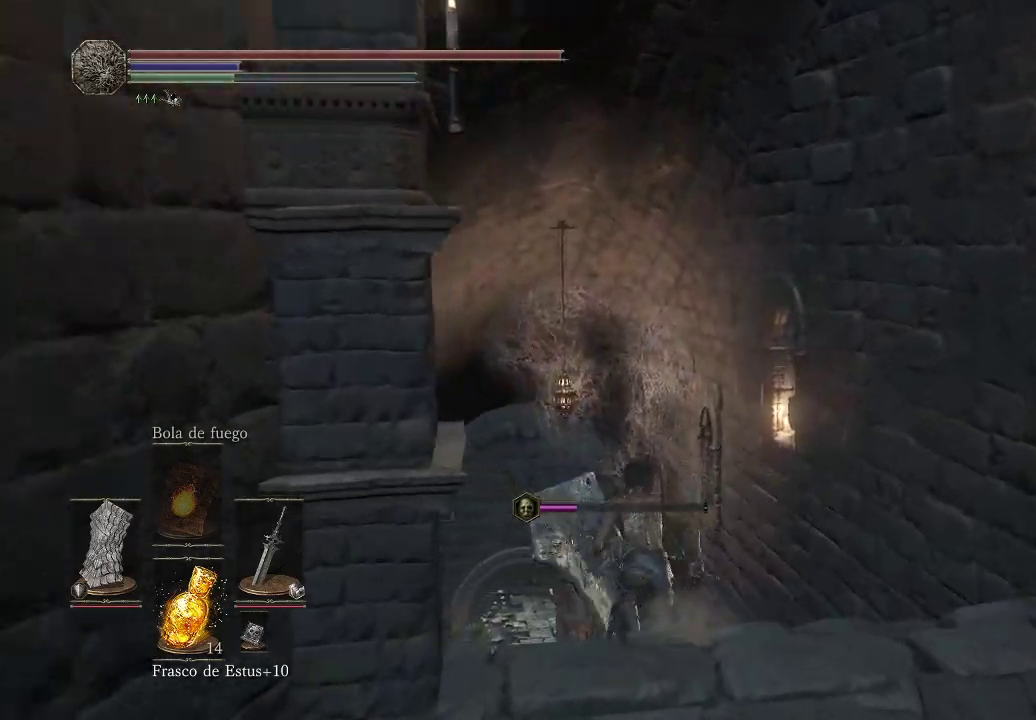
{"buttons": ["B"], "left_stick": "up", "right_stick": "center", "events": []}
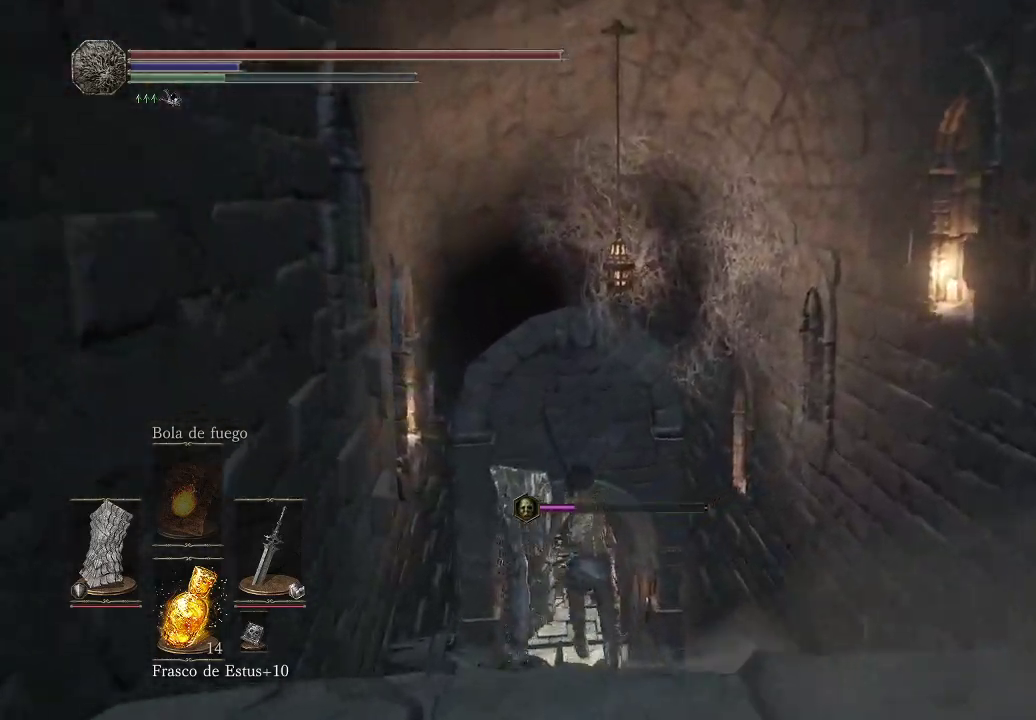
{"buttons": ["B"], "left_stick": "up", "right_stick": "center", "events": []}
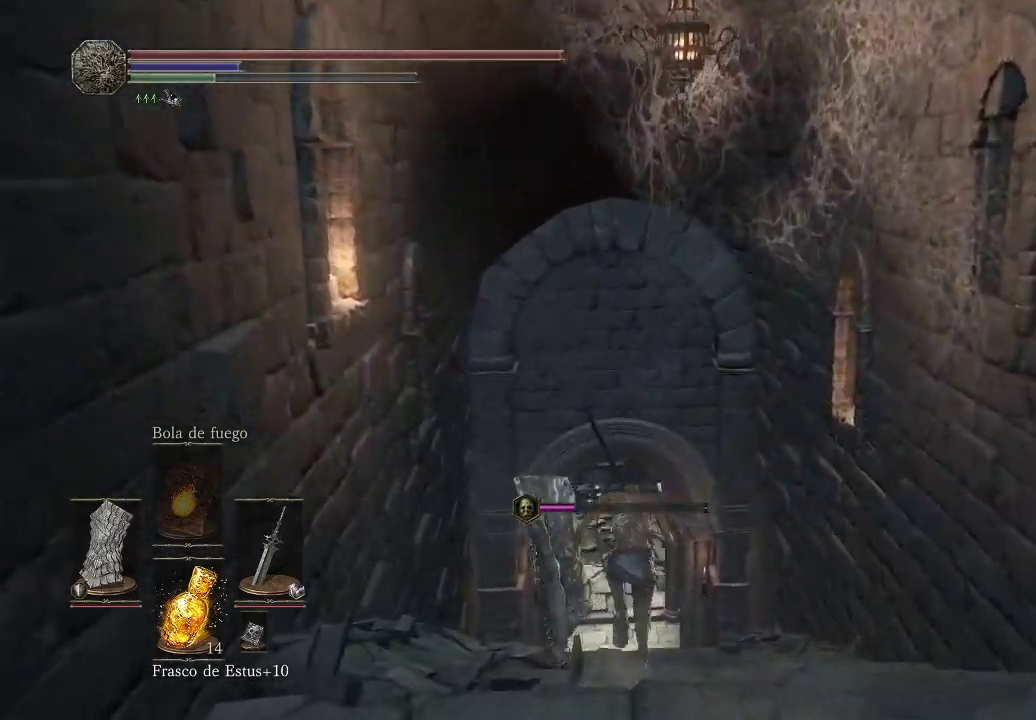
{"buttons": ["B"], "left_stick": "up", "right_stick": "center", "events": []}
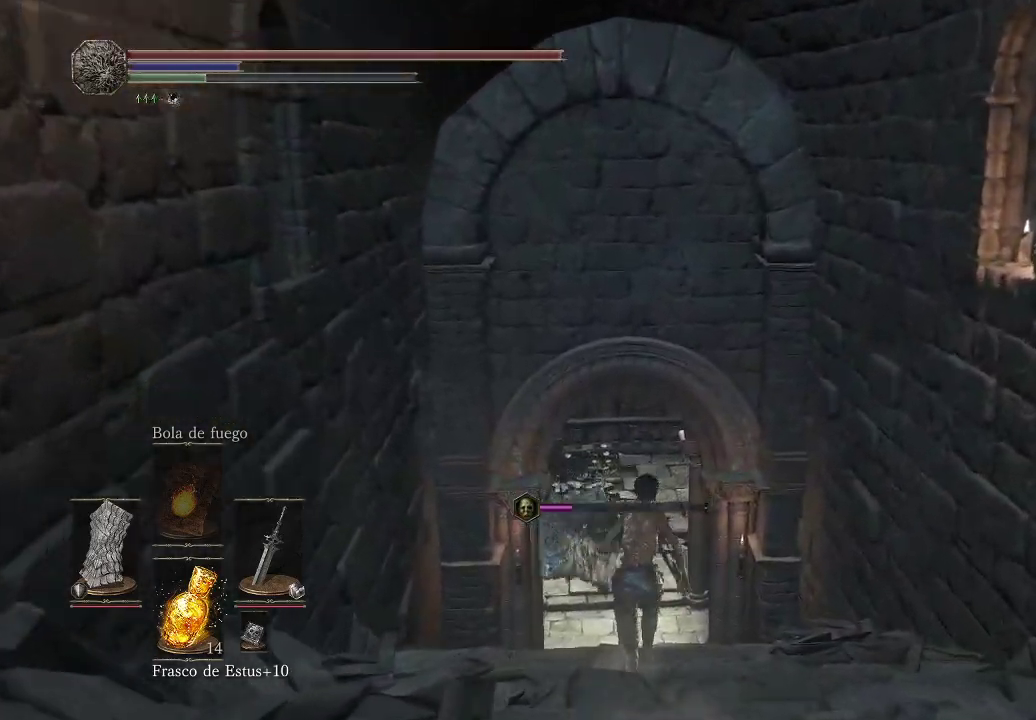
{"buttons": ["B"], "left_stick": "up", "right_stick": "center", "events": []}
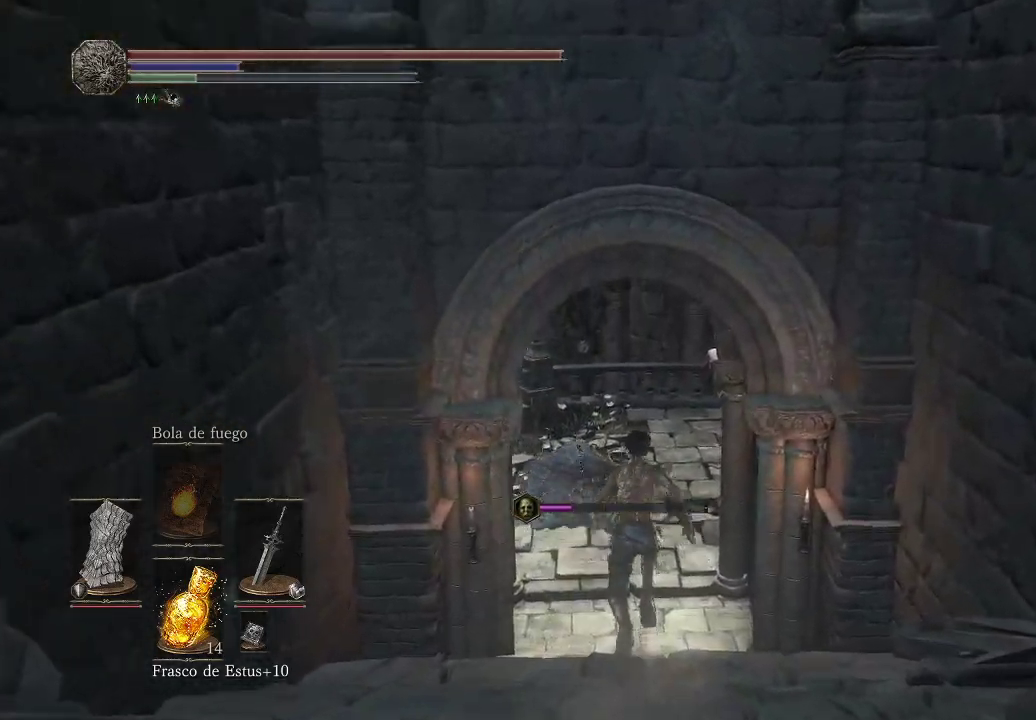
{"buttons": ["B"], "left_stick": "up", "right_stick": "center", "events": []}
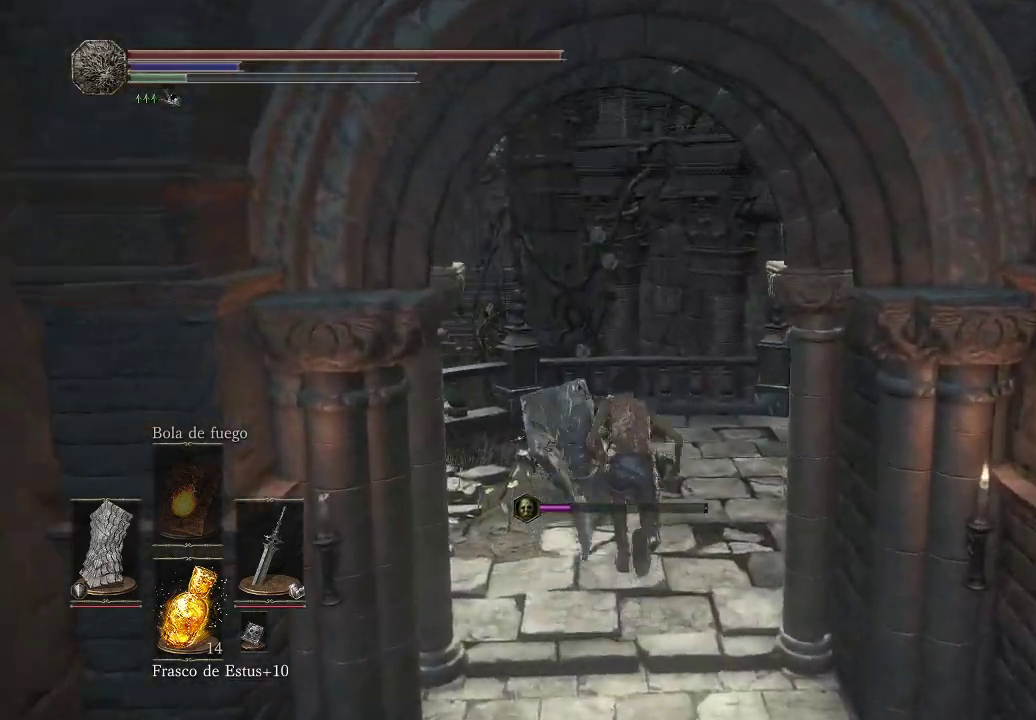
{"buttons": ["B"], "left_stick": "up-right", "right_stick": "center", "events": [[17, "left_stick", "up-right"]]}
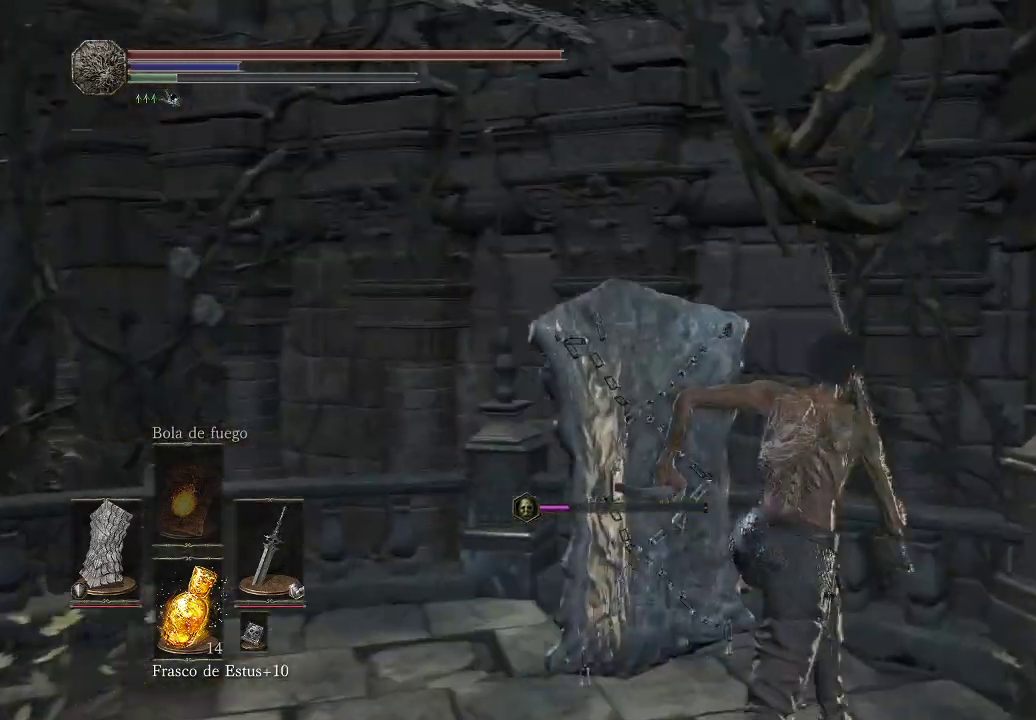
{"buttons": ["B"], "left_stick": "right", "right_stick": "center", "events": [[333, "left_stick", "right"]]}
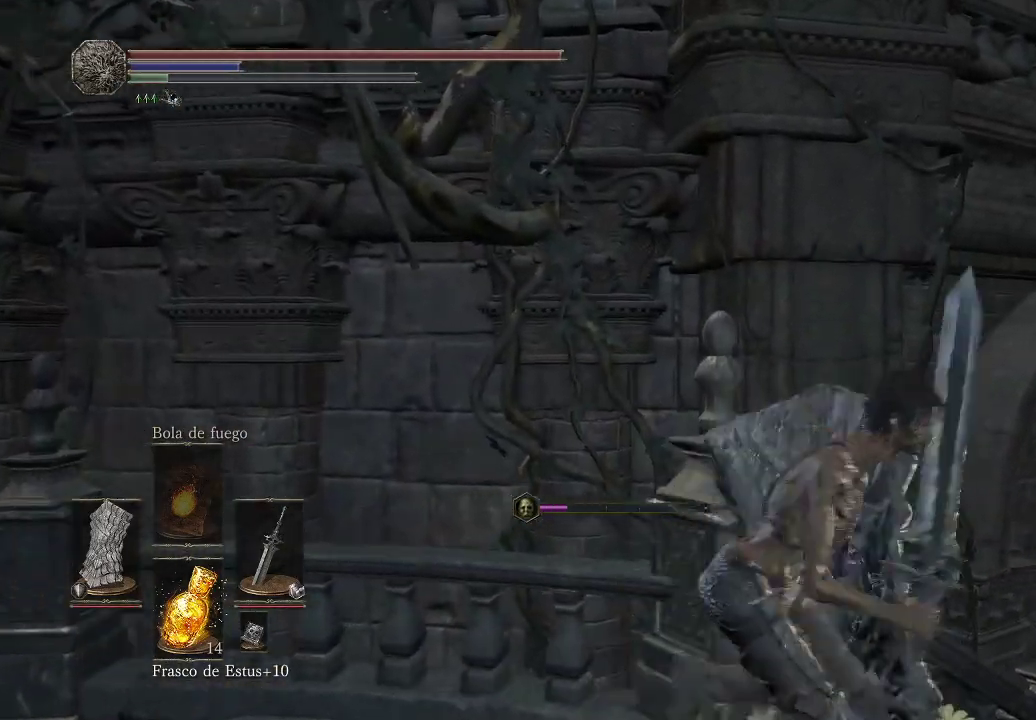
{"buttons": ["B"], "left_stick": "up-right", "right_stick": "center", "events": [[67, "left_stick", "up-right"]]}
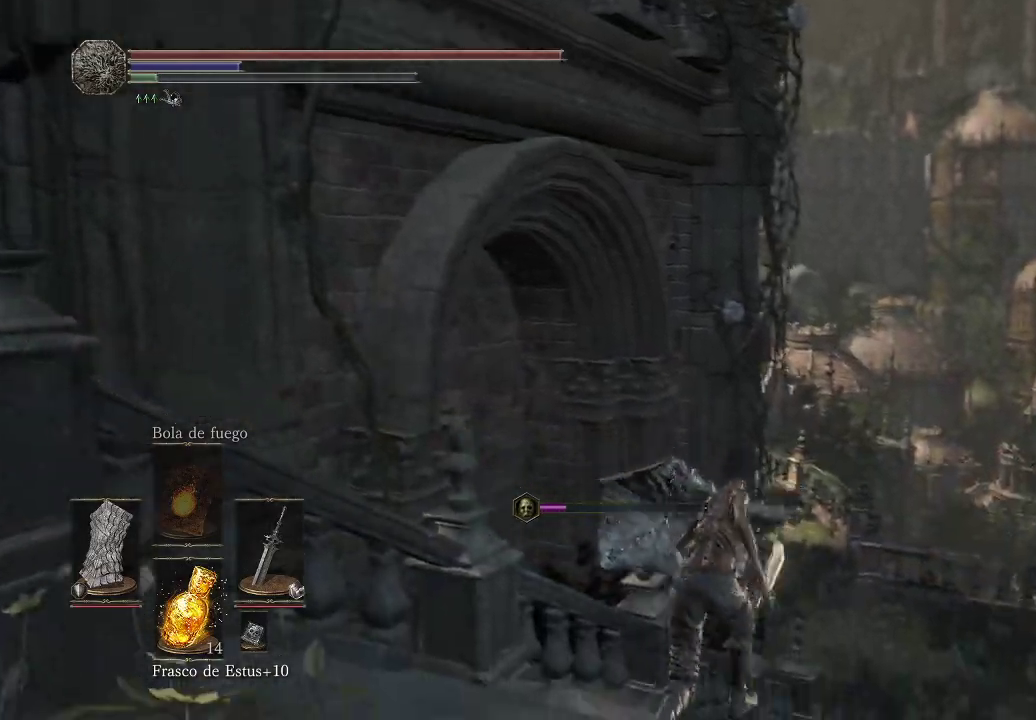
{"buttons": ["B"], "left_stick": "up-right", "right_stick": "center", "events": []}
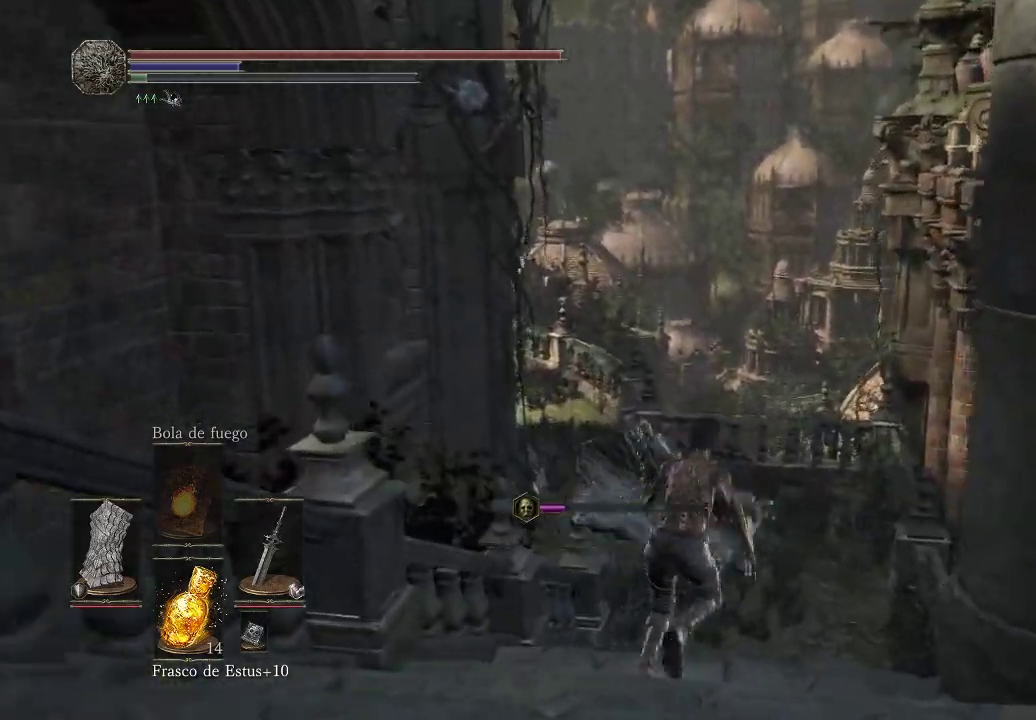
{"buttons": ["B"], "left_stick": "up-left", "right_stick": "center", "events": [[17, "left_stick", "up"], [267, "left_stick", "up-left"]]}
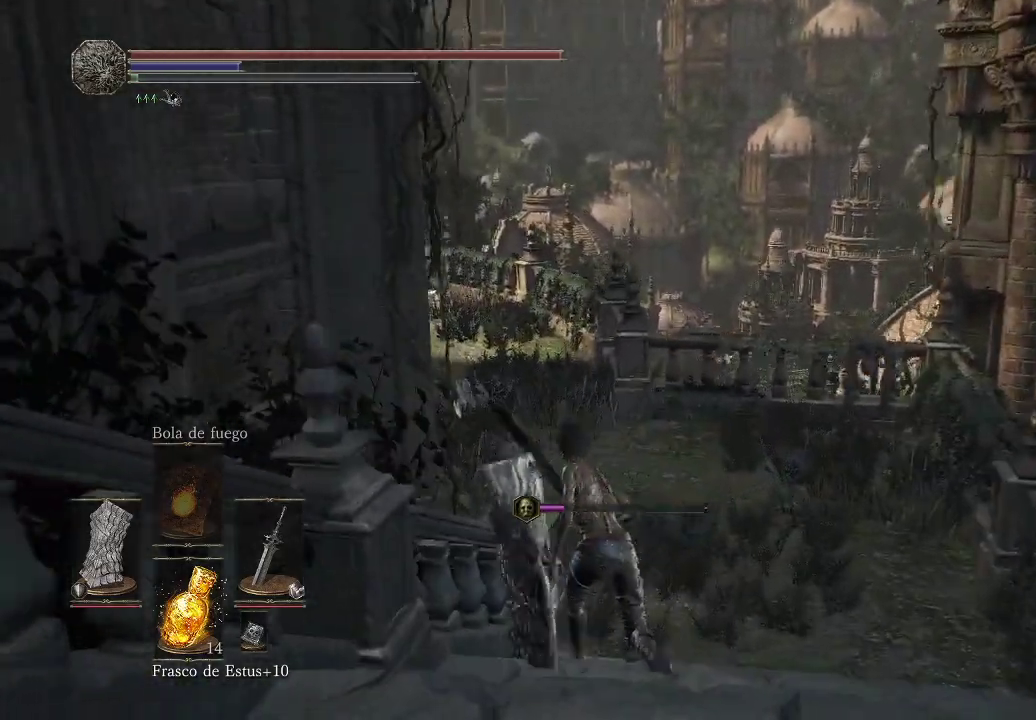
{"buttons": ["B"], "left_stick": "up-left", "right_stick": "center", "events": [[167, "left_stick", "up"], [417, "left_stick", "up-left"]]}
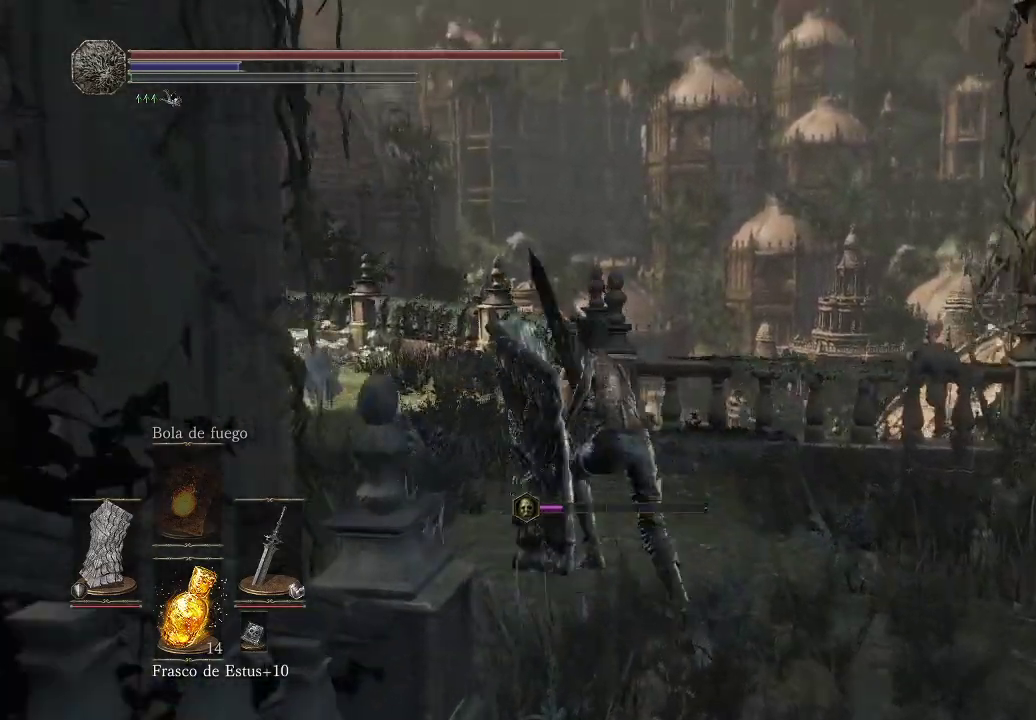
{"buttons": [], "left_stick": "up", "right_stick": "down-left", "events": [[117, "B", "up"], [283, "right_stick", "down-left"], [400, "left_stick", "up"]]}
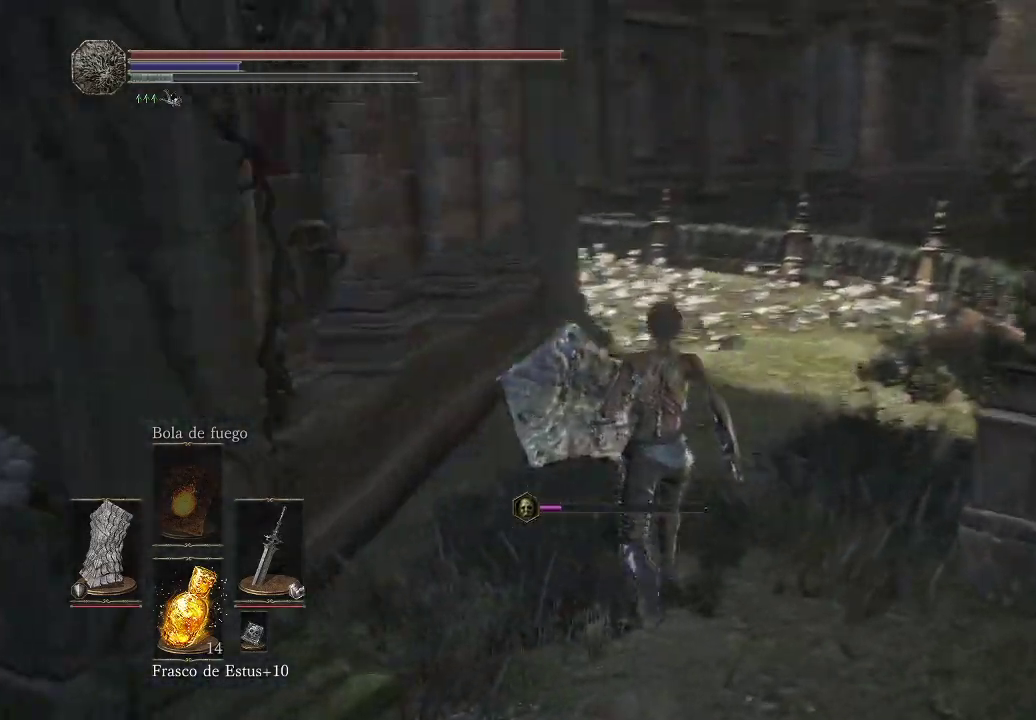
{"buttons": [], "left_stick": "up", "right_stick": "center", "events": [[67, "right_stick", "center"]]}
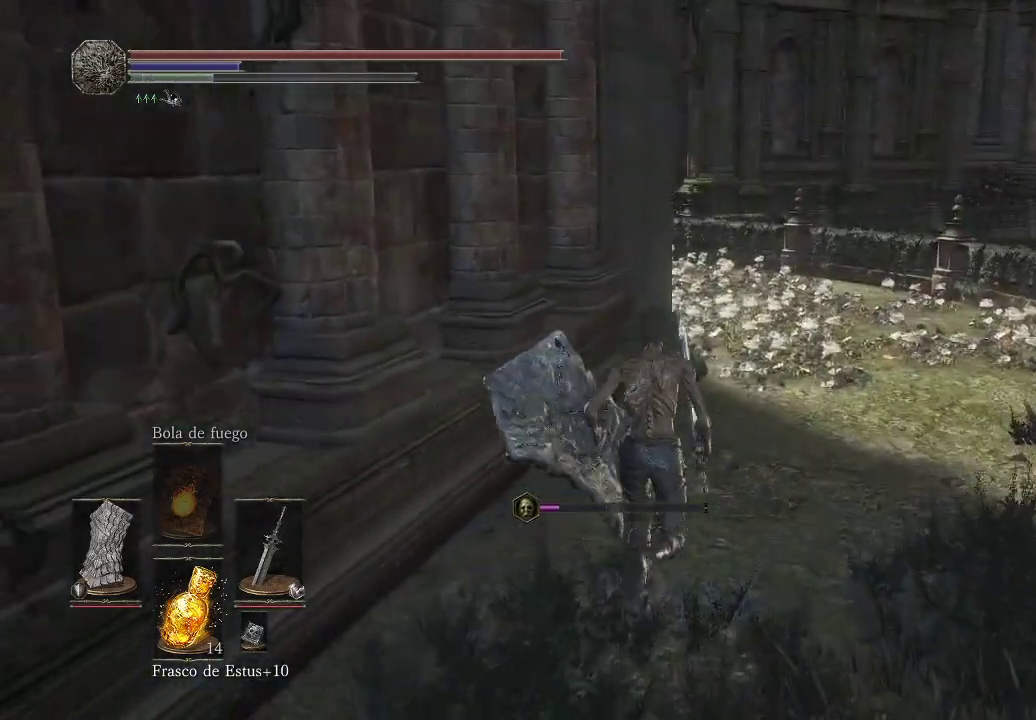
{"buttons": [], "left_stick": "up", "right_stick": "center", "events": [[200, "right_stick", "left"], [483, "right_stick", "center"]]}
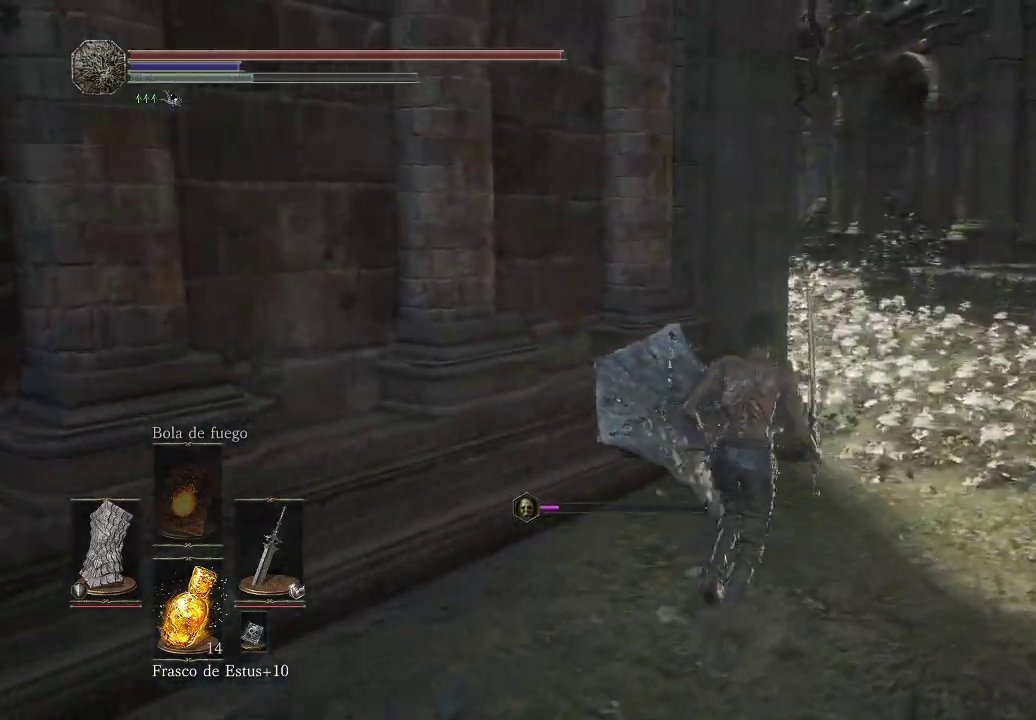
{"buttons": [], "left_stick": "up", "right_stick": "center", "events": [[117, "right_stick", "left"], [300, "right_stick", "center"]]}
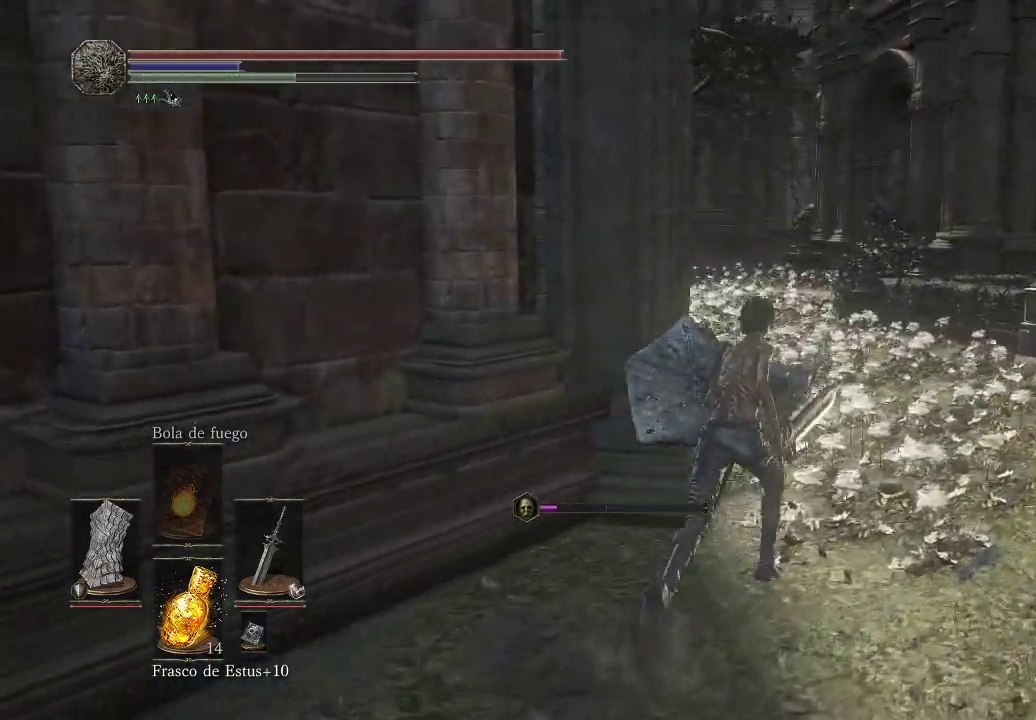
{"buttons": [], "left_stick": "up", "right_stick": "center", "events": []}
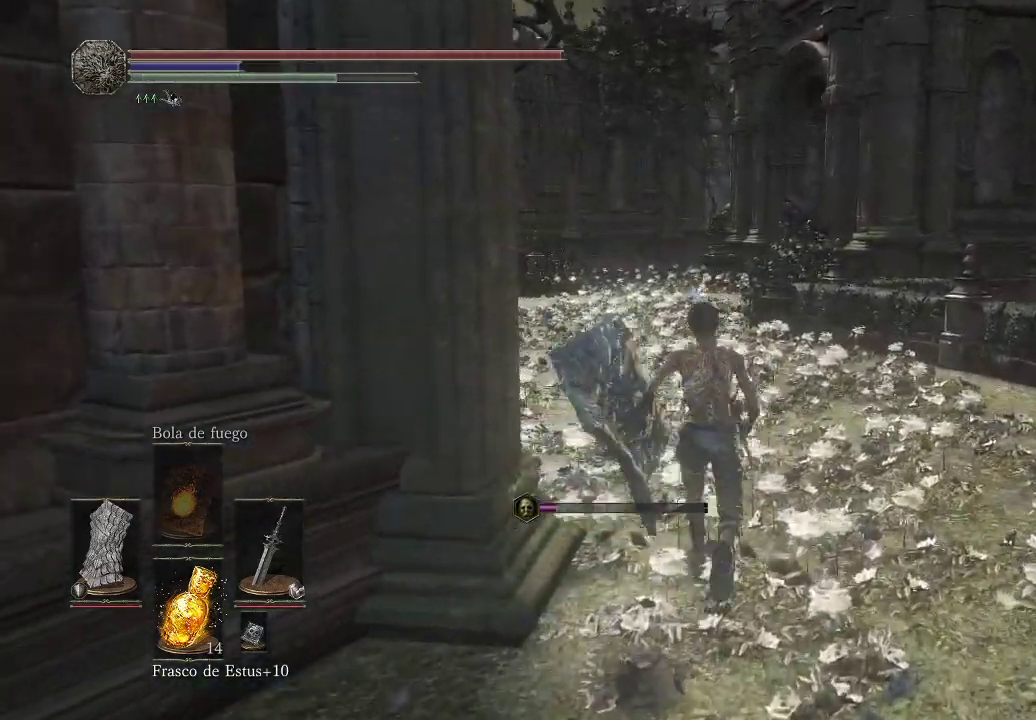
{"buttons": ["B"], "left_stick": "up", "right_stick": "center", "events": [[367, "B", "down"]]}
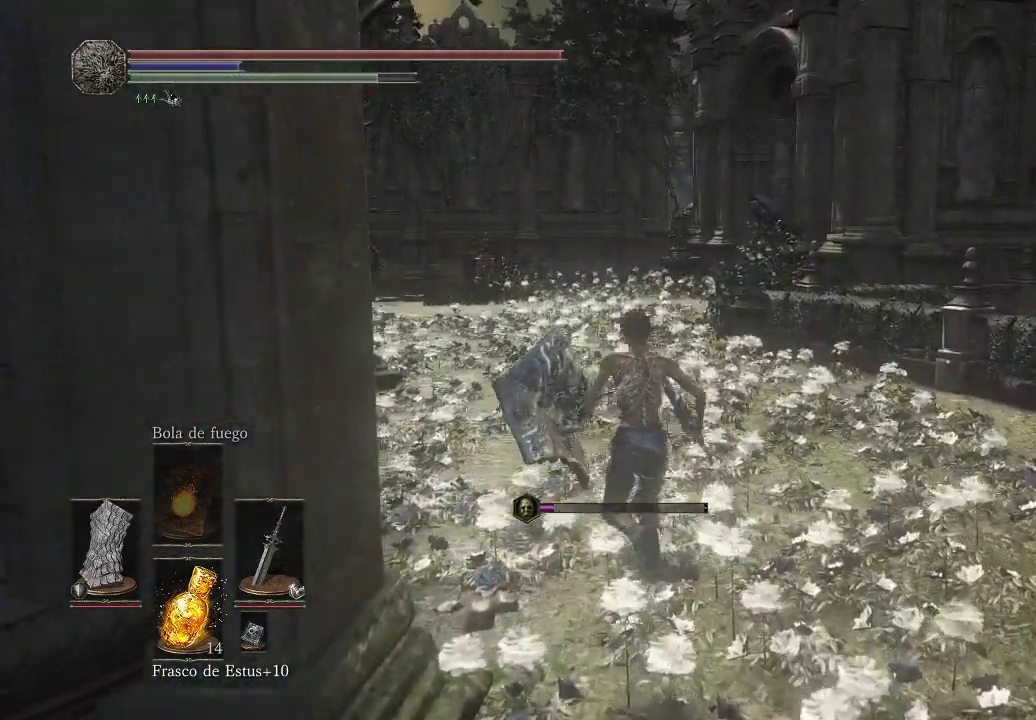
{"buttons": ["B"], "left_stick": "up", "right_stick": "center", "events": []}
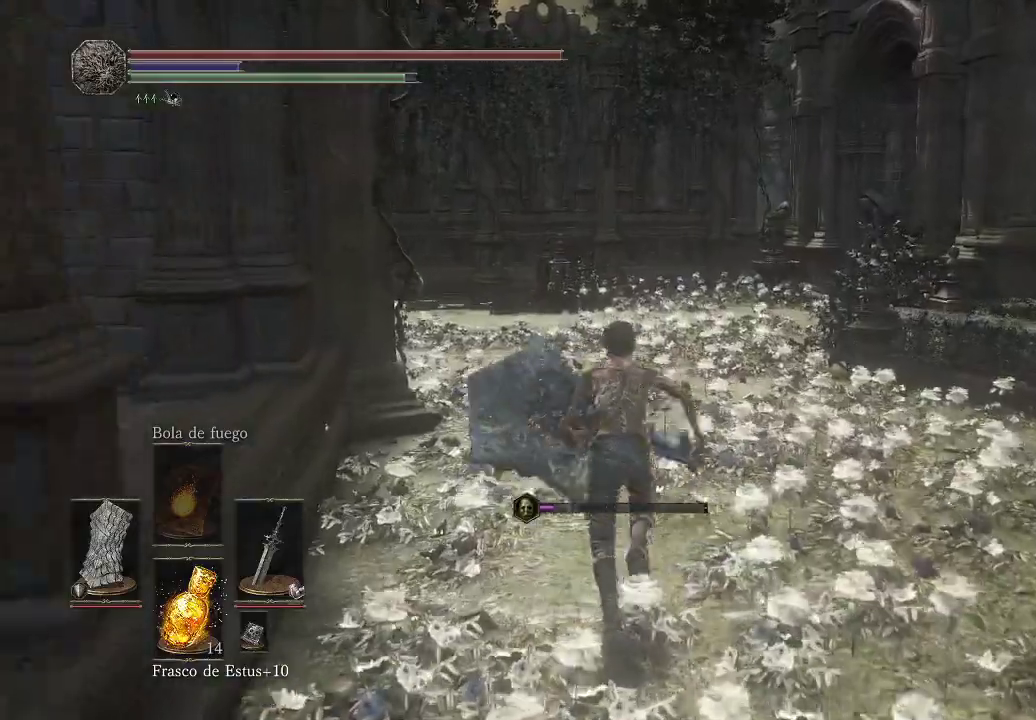
{"buttons": ["B"], "left_stick": "up", "right_stick": "center", "events": []}
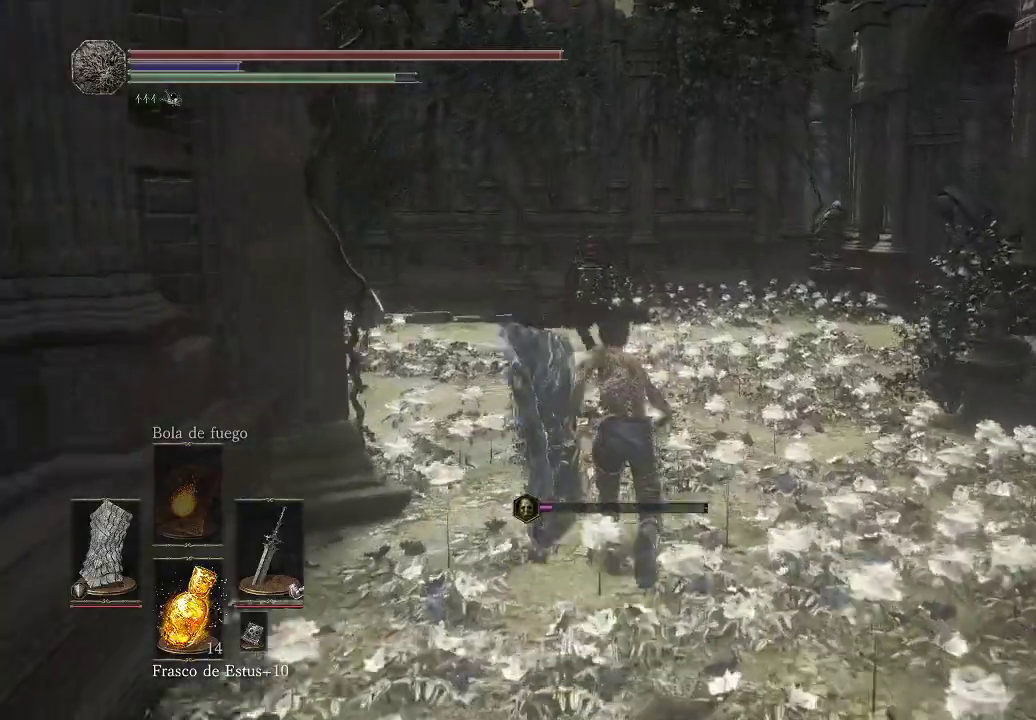
{"buttons": ["B"], "left_stick": "up", "right_stick": "center", "events": []}
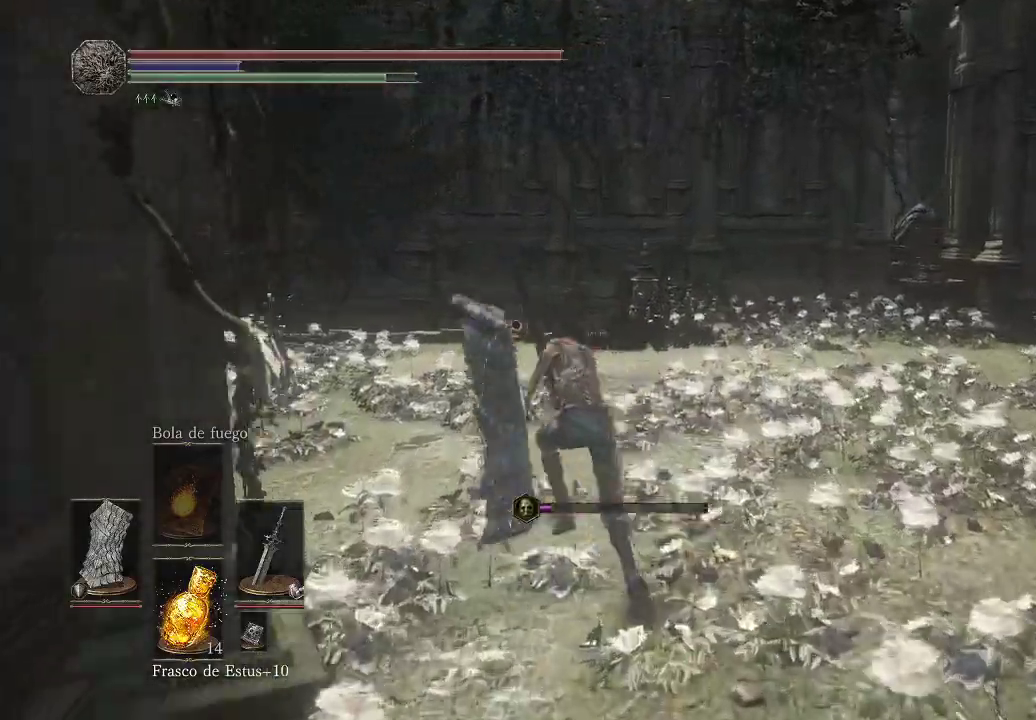
{"buttons": ["B"], "left_stick": "up", "right_stick": "center", "events": []}
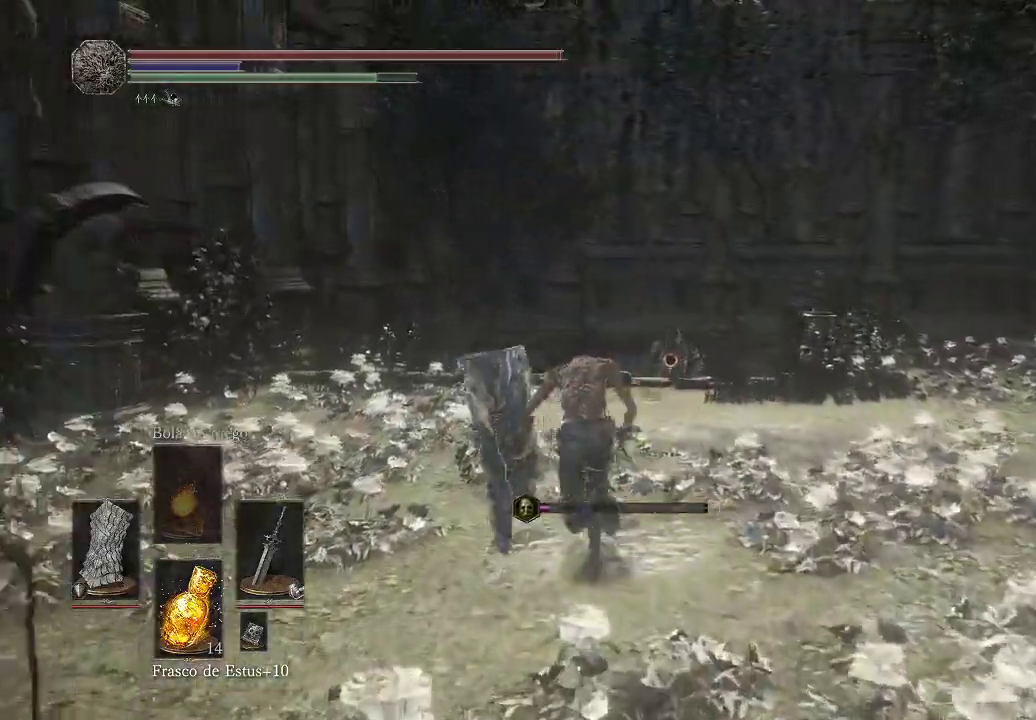
{"buttons": ["B"], "left_stick": "up", "right_stick": "center", "events": []}
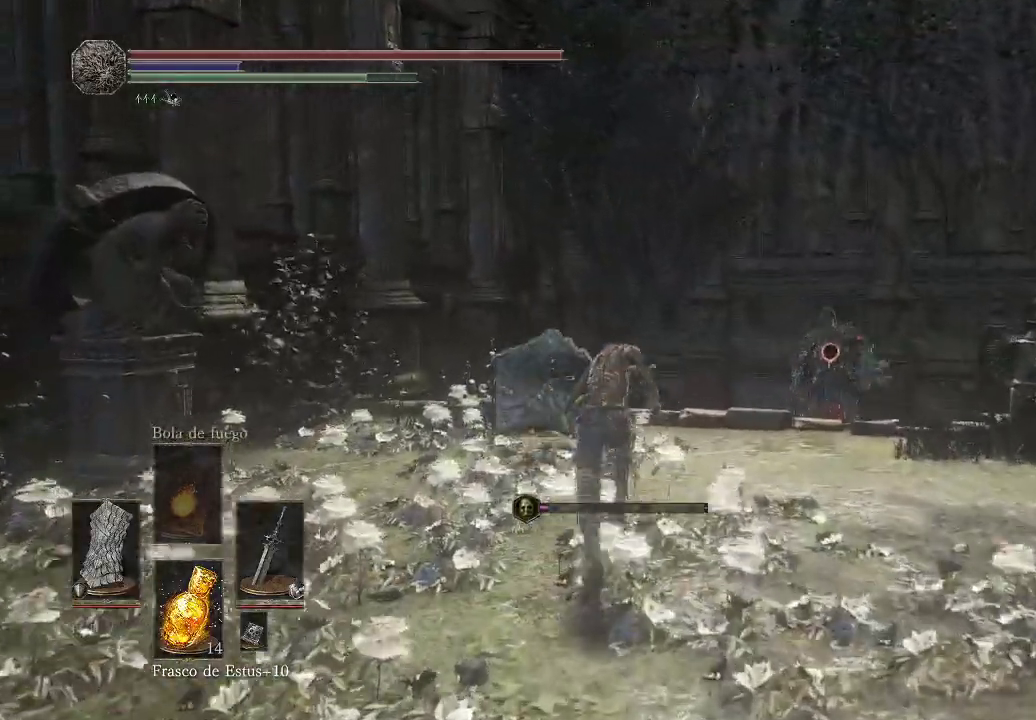
{"buttons": ["B"], "left_stick": "up", "right_stick": "center", "events": []}
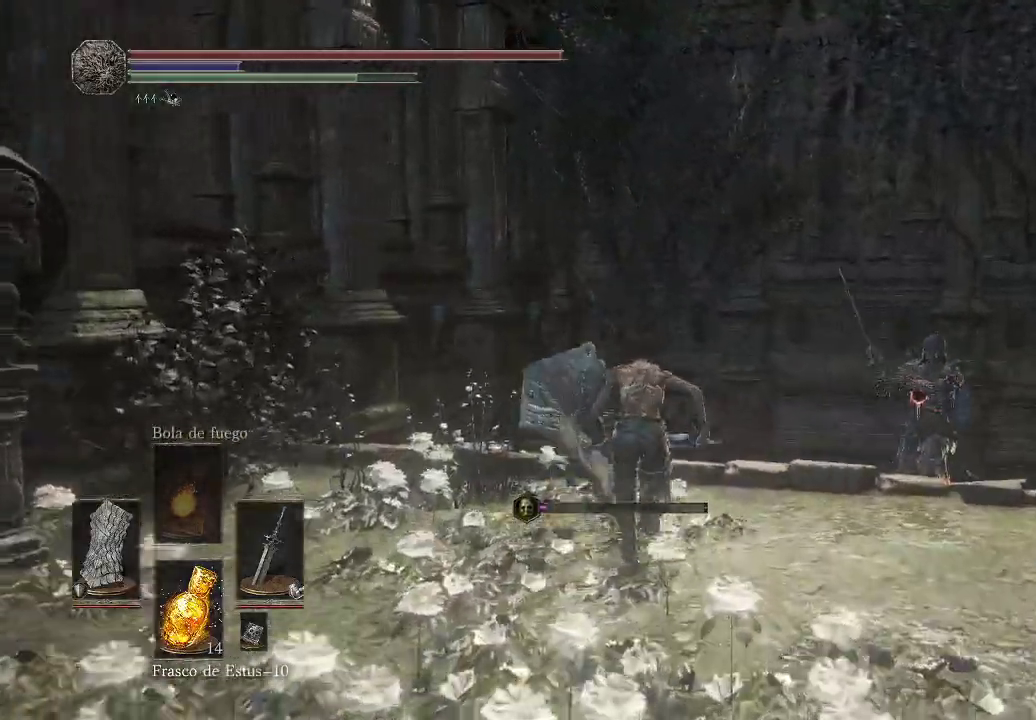
{"buttons": ["B"], "left_stick": "up", "right_stick": "center", "events": []}
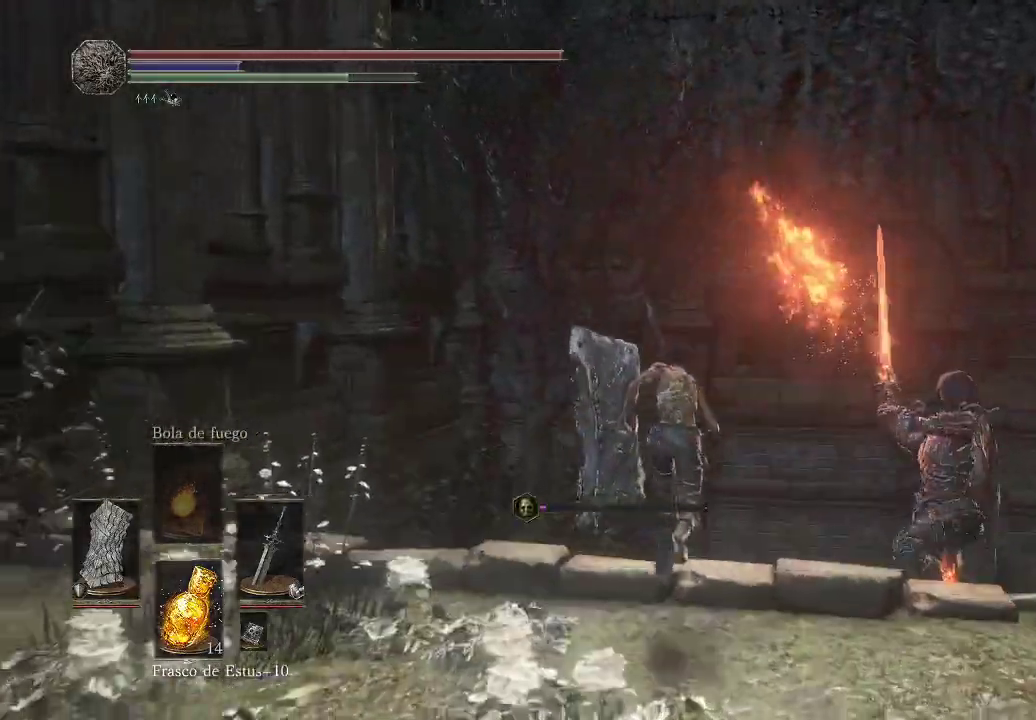
{"buttons": ["B"], "left_stick": "up-right", "right_stick": "center", "events": [[350, "left_stick", "up-right"], [400, "B", "up"], [467, "B", "down"]]}
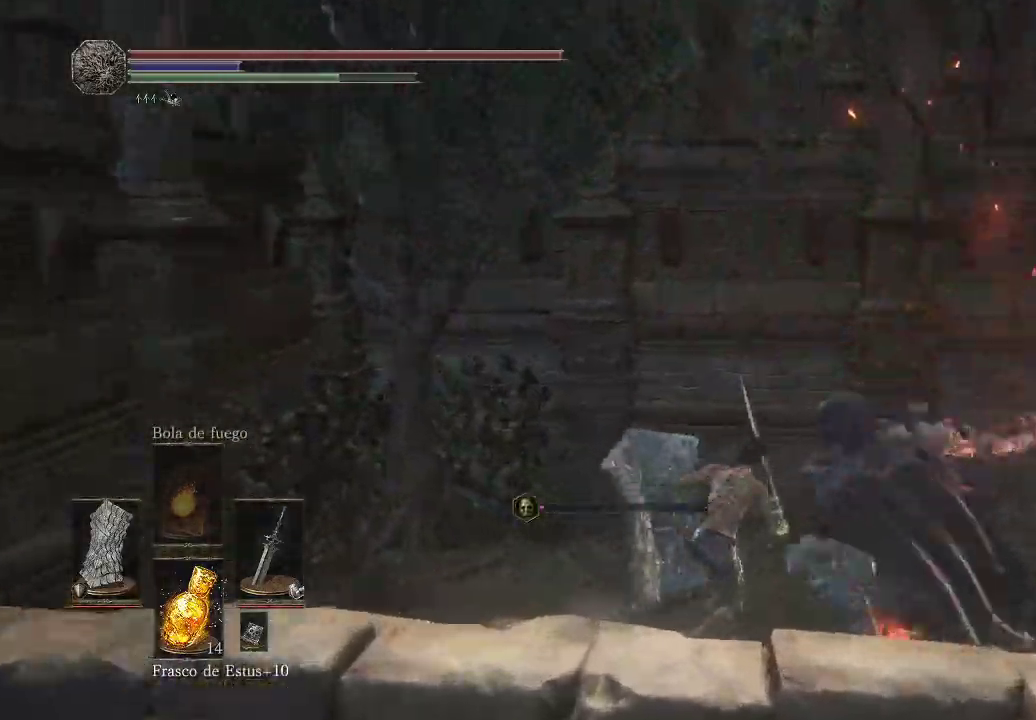
{"buttons": ["B"], "left_stick": "up-right", "right_stick": "center", "events": [[50, "B", "up"], [117, "B", "down"]]}
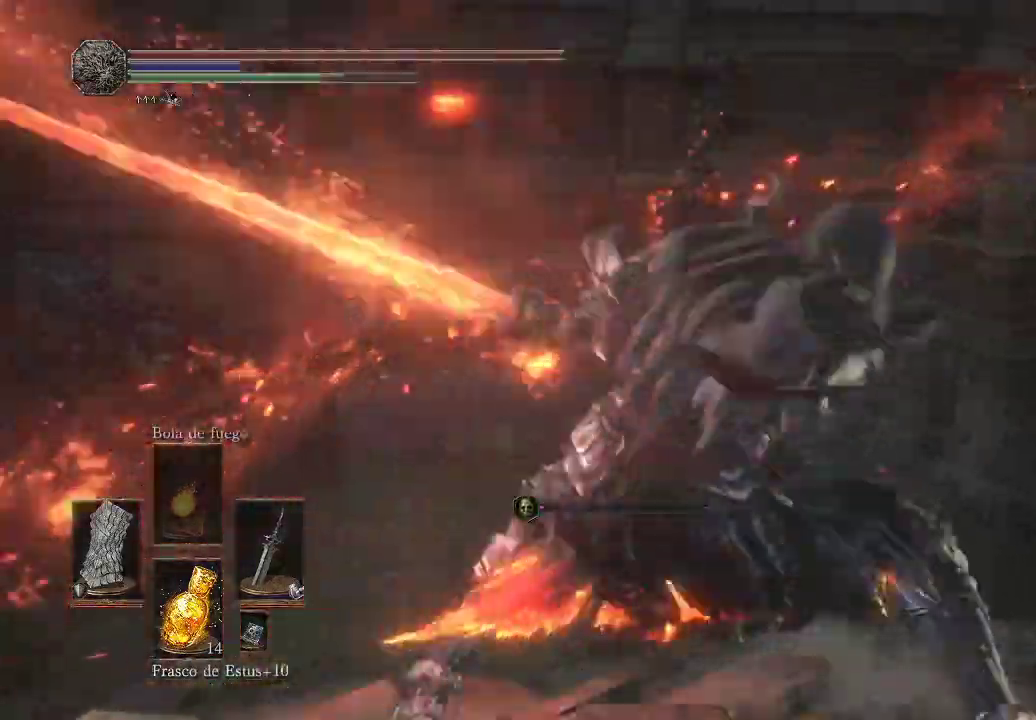
{"buttons": ["B"], "left_stick": "up", "right_stick": "center", "events": [[33, "left_stick", "up"]]}
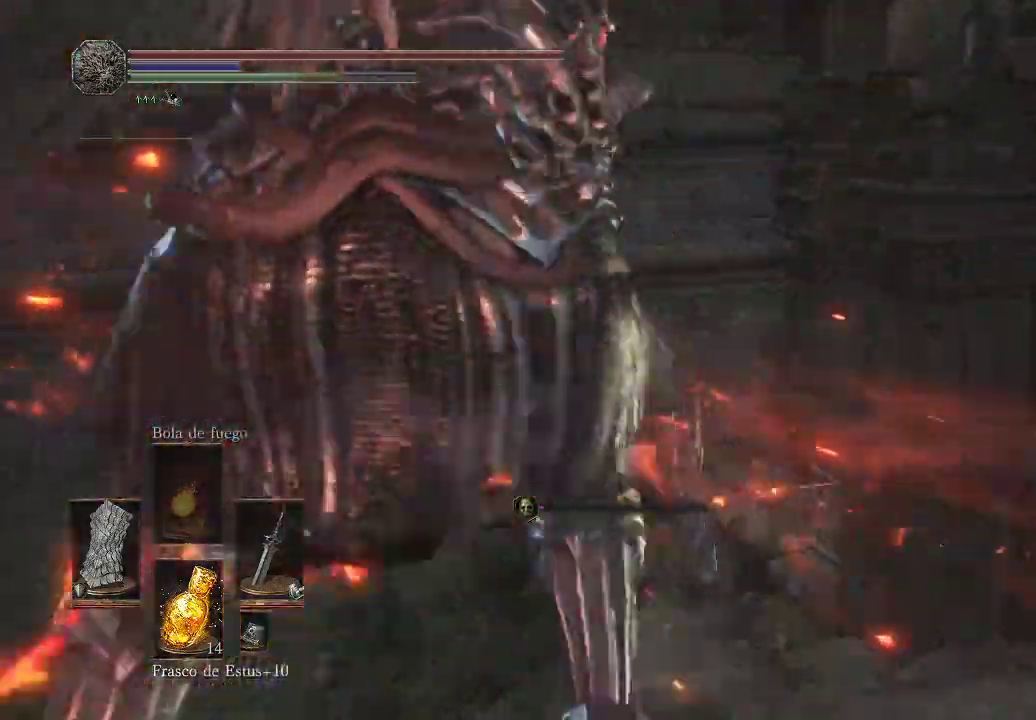
{"buttons": [], "left_stick": "up-right", "right_stick": "center", "events": [[50, "left_stick", "up-right"], [333, "B", "up"], [383, "B", "down"], [467, "B", "up"]]}